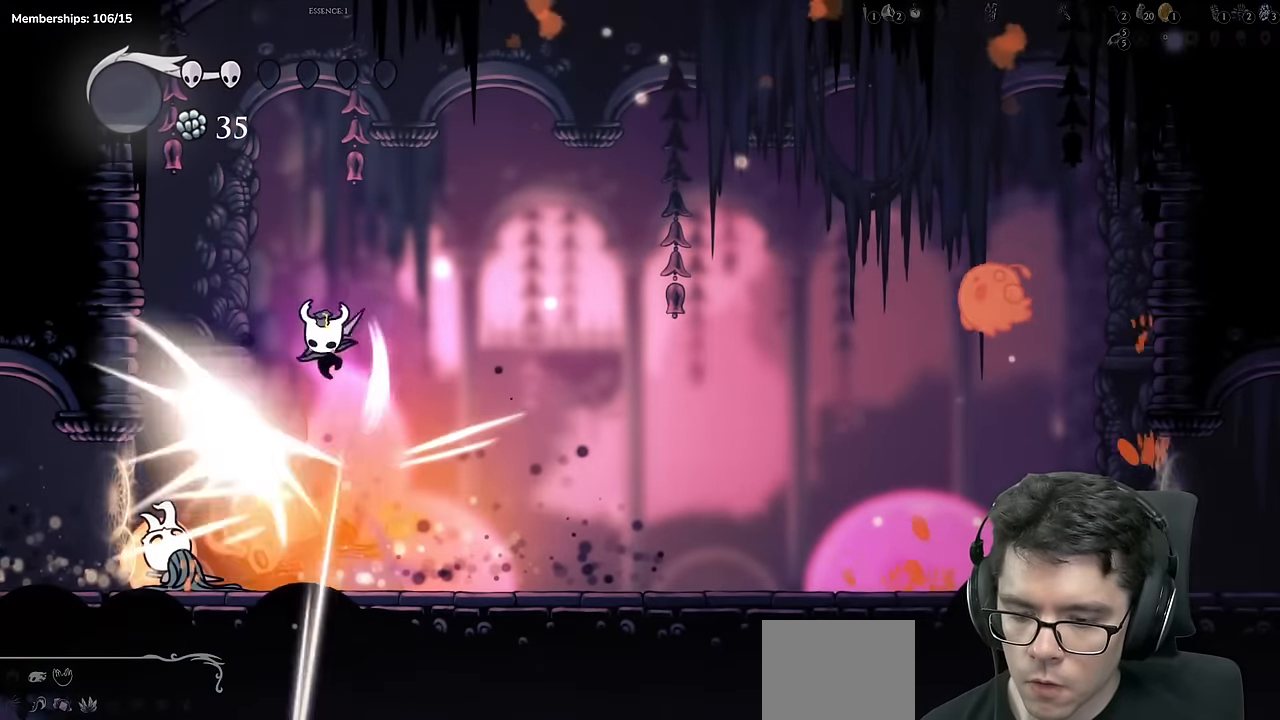
Gameplay with a controller (Xbox layout); each line is a JSON object with the inputs held at the frame after it. "events" lists button and stick changes between this image and that frame as [ms after this image, input, new state], when the widget could be followed in between. Not read: L3 R3.
{"buttons": ["DPAD_LEFT"], "left_stick": "center", "right_stick": "center", "events": [[284, "DPAD_RIGHT", "up"], [451, "DPAD_LEFT", "down"]]}
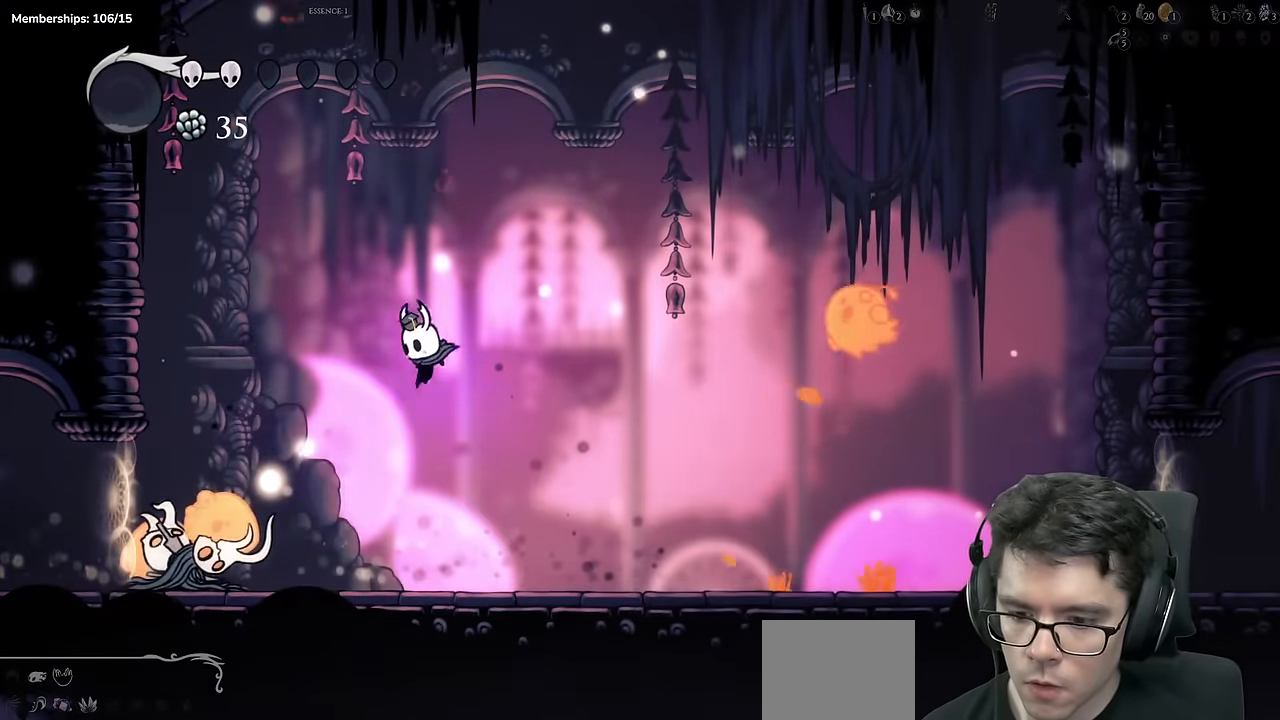
{"buttons": ["DPAD_LEFT"], "left_stick": "center", "right_stick": "center", "events": [[167, "X", "down"], [217, "DPAD_LEFT", "up"], [400, "X", "up"], [433, "DPAD_LEFT", "down"]]}
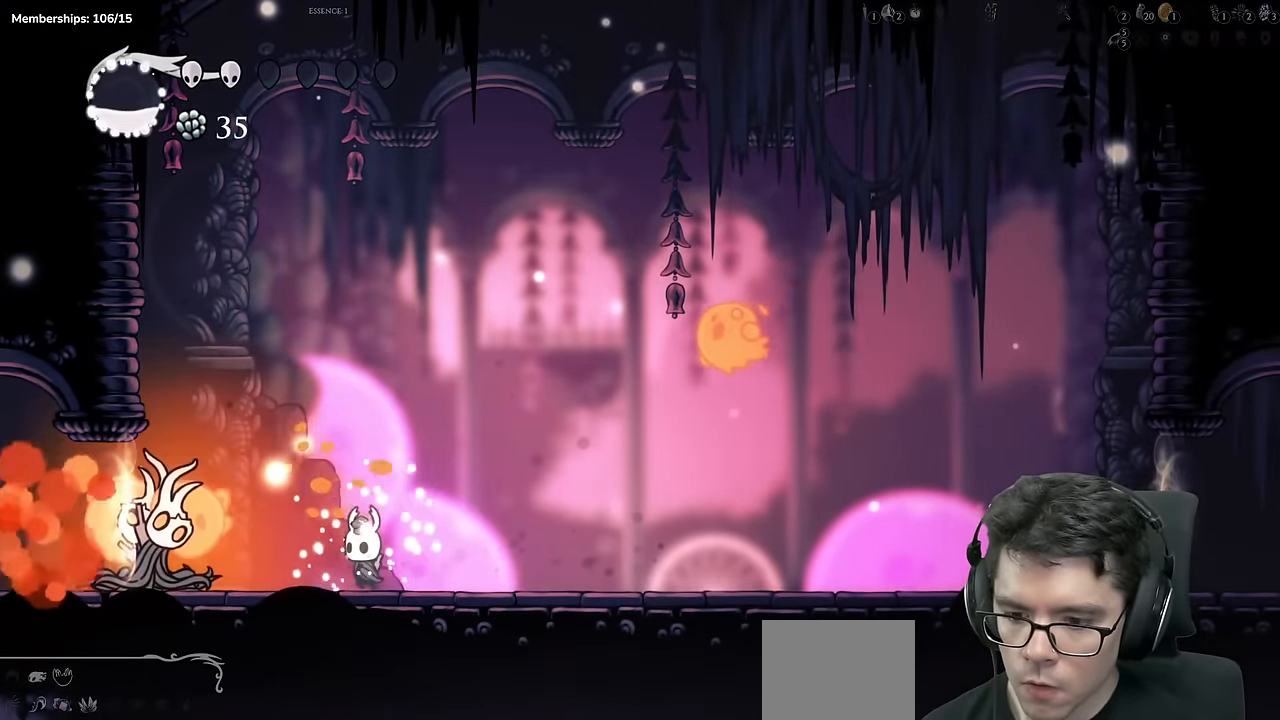
{"buttons": ["Y", "DPAD_DOWN", "DPAD_RIGHT"], "left_stick": "center", "right_stick": "center", "events": [[66, "A", "down"], [83, "X", "down"], [100, "DPAD_LEFT", "up"], [133, "DPAD_DOWN", "down"], [166, "A", "up"], [166, "X", "up"], [216, "DPAD_RIGHT", "down"], [233, "Y", "down"]]}
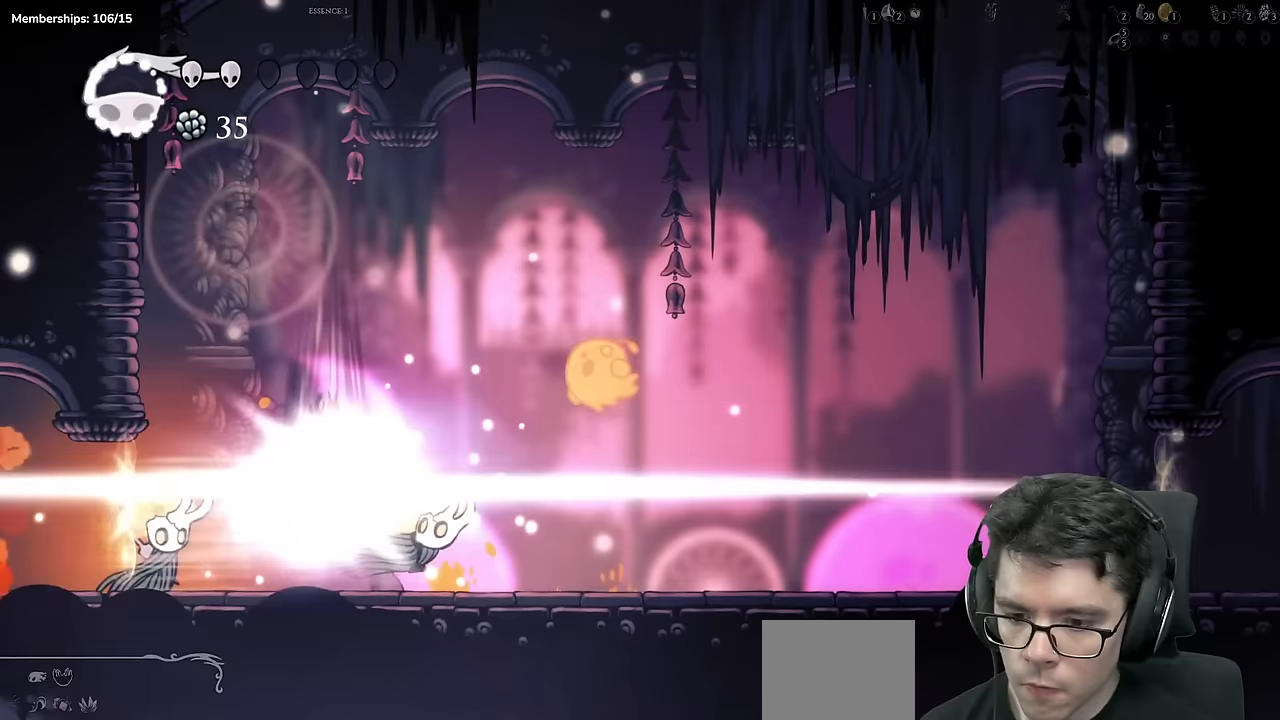
{"buttons": ["DPAD_RIGHT"], "left_stick": "center", "right_stick": "center", "events": [[67, "Y", "up"], [133, "DPAD_DOWN", "up"], [184, "DPAD_RIGHT", "up"], [384, "DPAD_RIGHT", "down"]]}
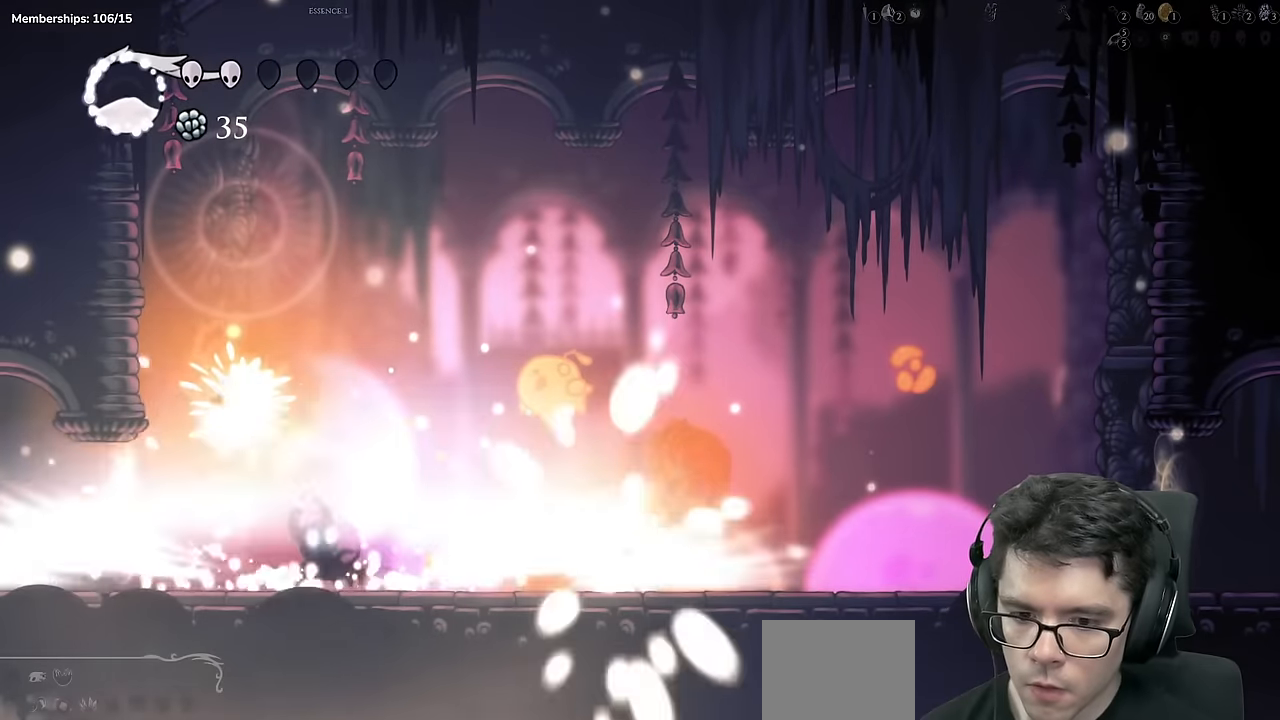
{"buttons": [], "left_stick": "center", "right_stick": "center"}
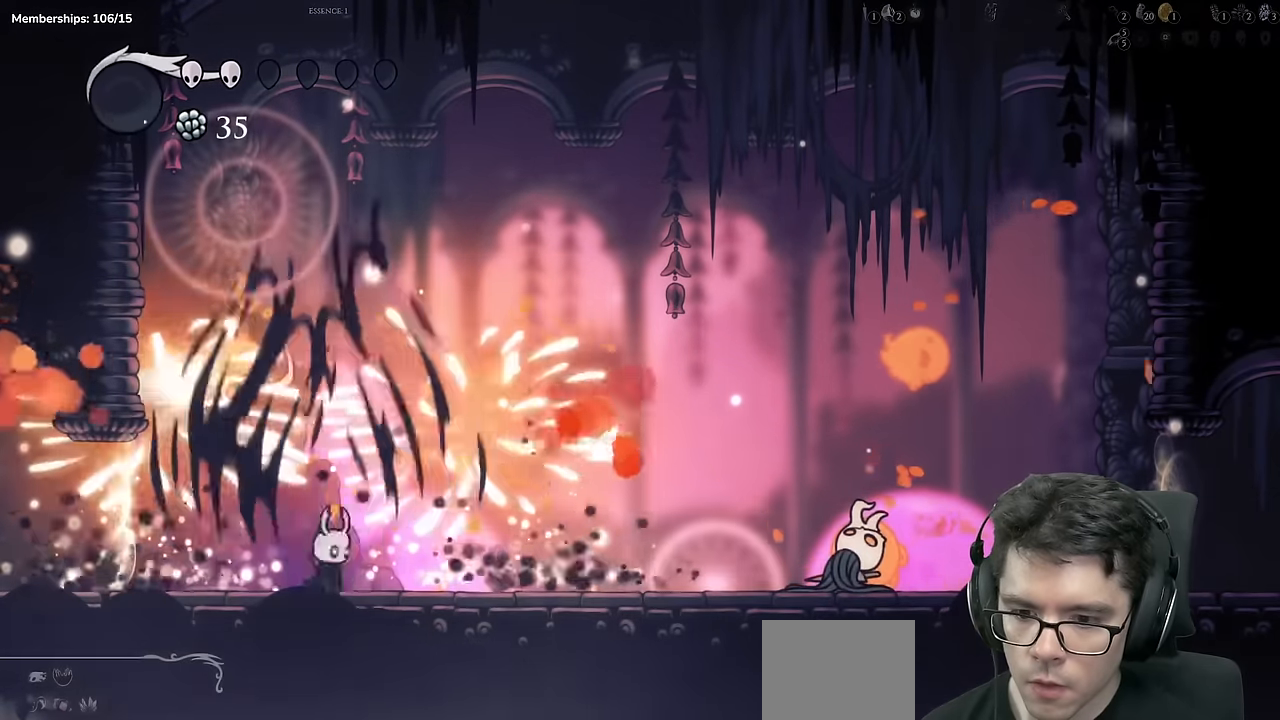
{"buttons": ["DPAD_RIGHT"], "left_stick": "center", "right_stick": "center", "events": [[50, "DPAD_RIGHT", "down"], [133, "DPAD_RIGHT", "up"], [167, "DPAD_UP", "down"], [217, "X", "down"], [317, "DPAD_RIGHT", "down"], [334, "DPAD_UP", "up"], [400, "X", "up"]]}
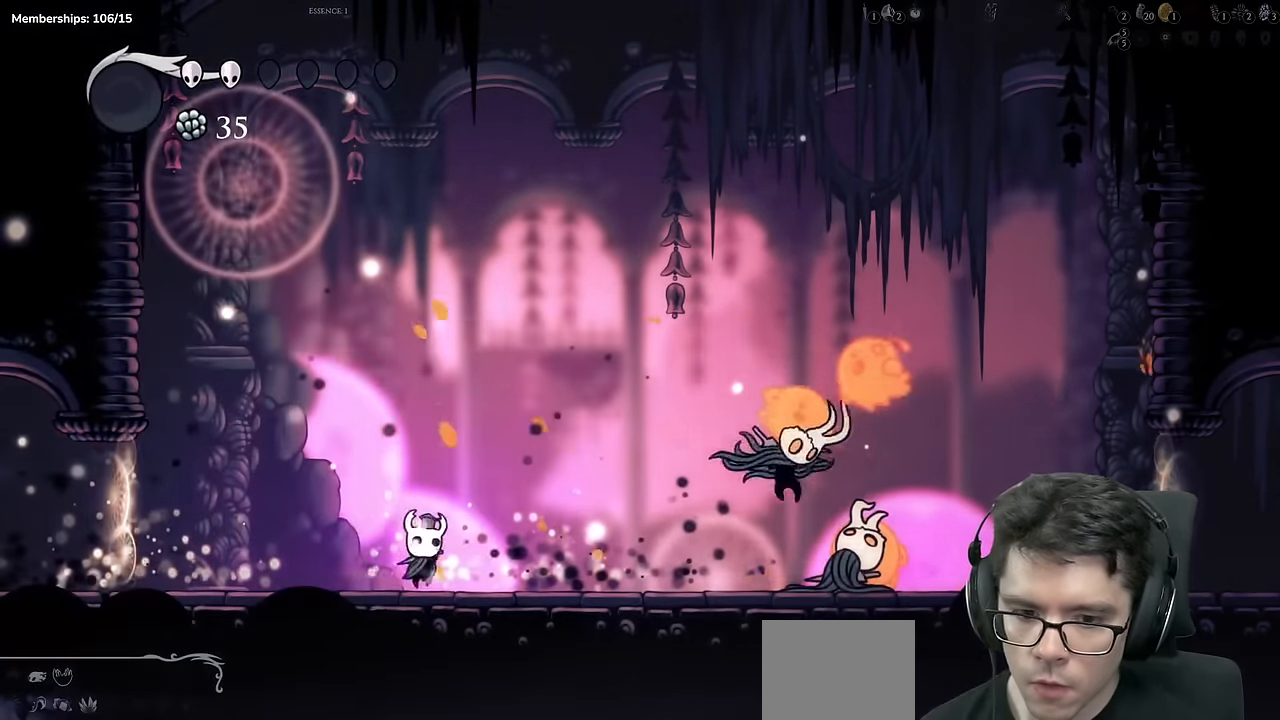
{"buttons": ["A", "X", "DPAD_LEFT"], "left_stick": "center", "right_stick": "center"}
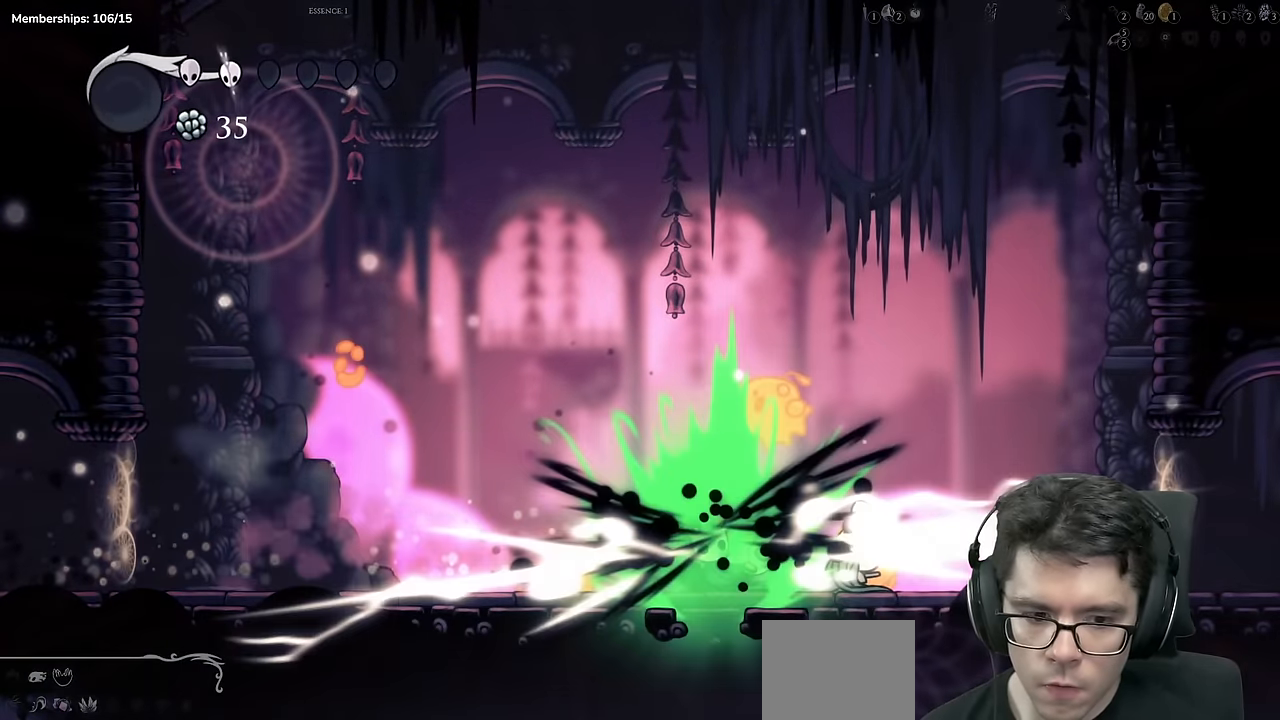
{"buttons": ["DPAD_RIGHT"], "left_stick": "center", "right_stick": "center", "events": [[17, "A", "up"], [33, "X", "up"], [184, "DPAD_LEFT", "up"], [300, "DPAD_RIGHT", "down"]]}